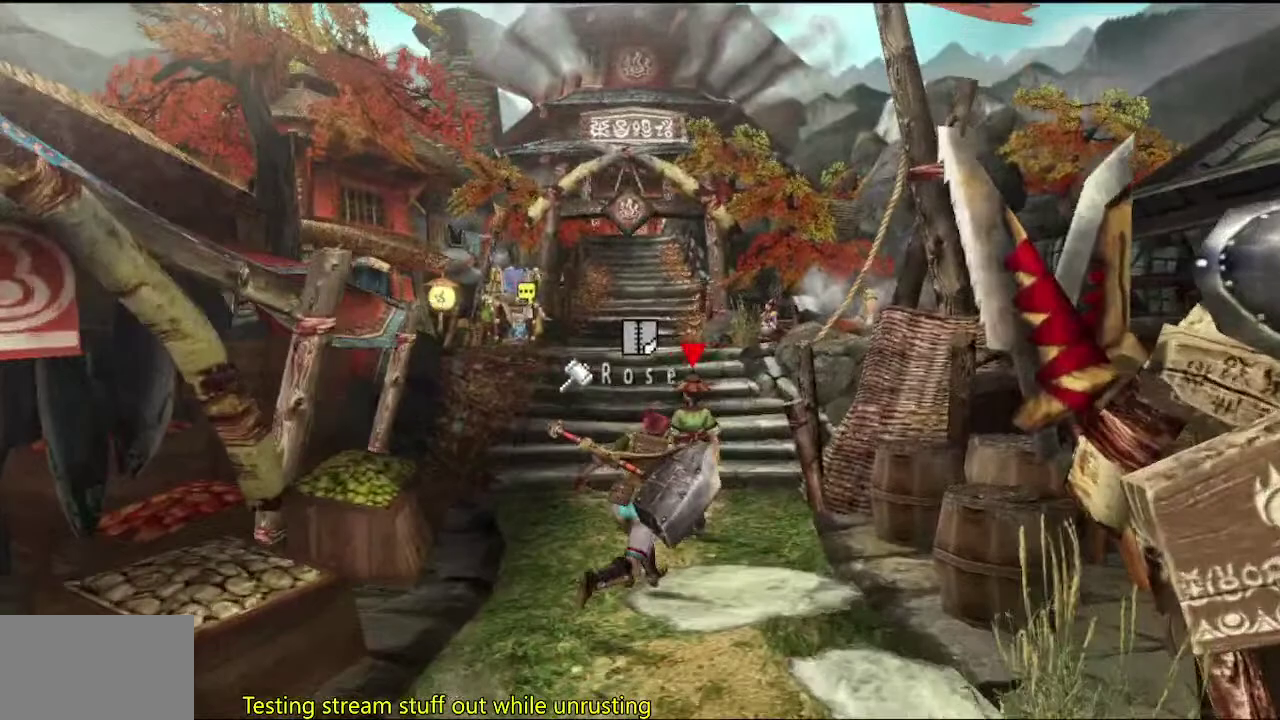
Gameplay with a controller (PlayStation layout); each line is a JSON object with the inputs held at the frame after it. "events" lists button and stick changes between this image and that frame as [ms after this image, input, new state], when the widget could be followed in between. This overlay highlights the sticks when they move; stick clicks (L3 R3) are not distinguishable. Not read: L1 L2 L3 R1 R2 R3.
{"buttons": [], "left_stick": "up", "right_stick": "center", "events": [[417, "left_stick", "up"]]}
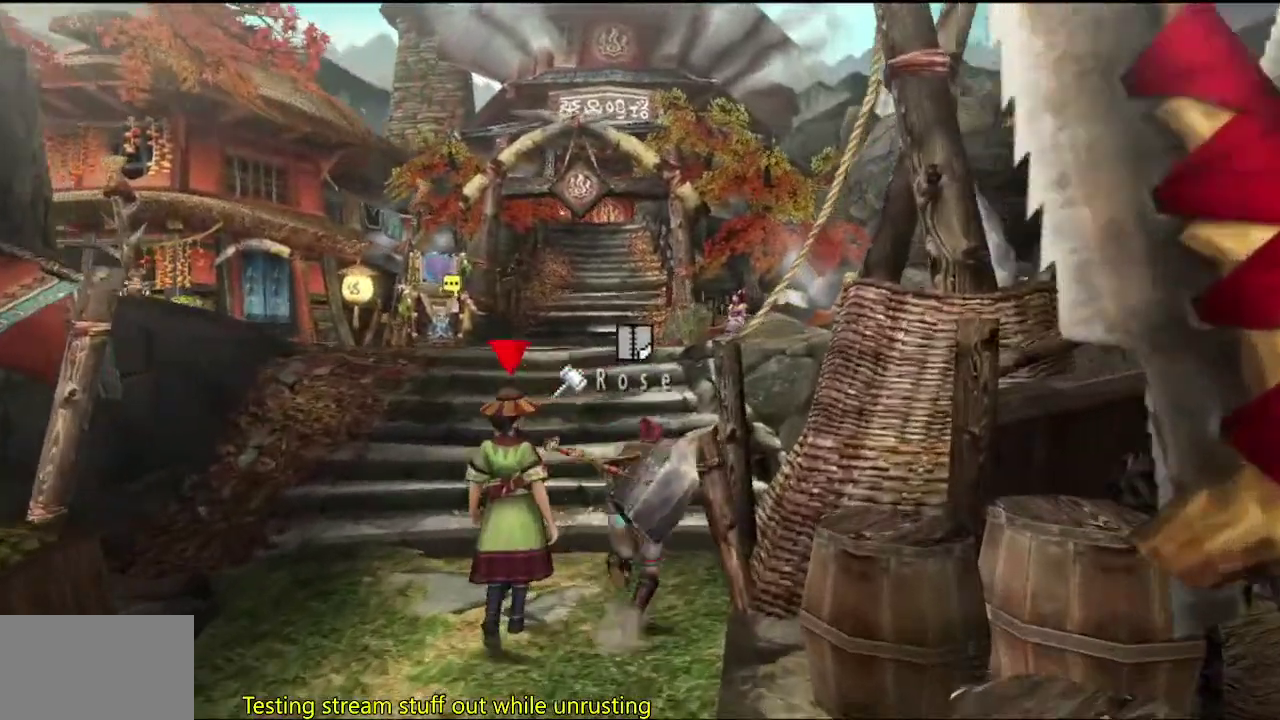
{"buttons": [], "left_stick": "up", "right_stick": "center", "events": []}
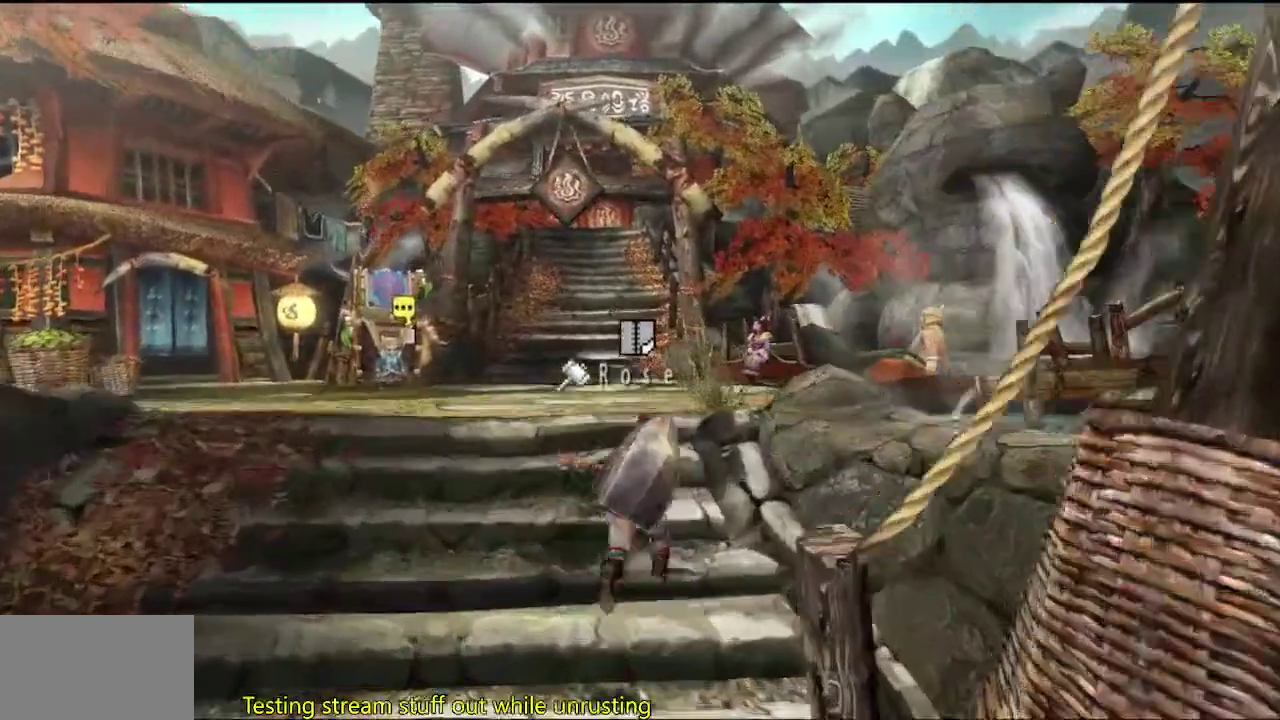
{"buttons": [], "left_stick": "up-right", "right_stick": "center", "events": [[433, "left_stick", "up-right"]]}
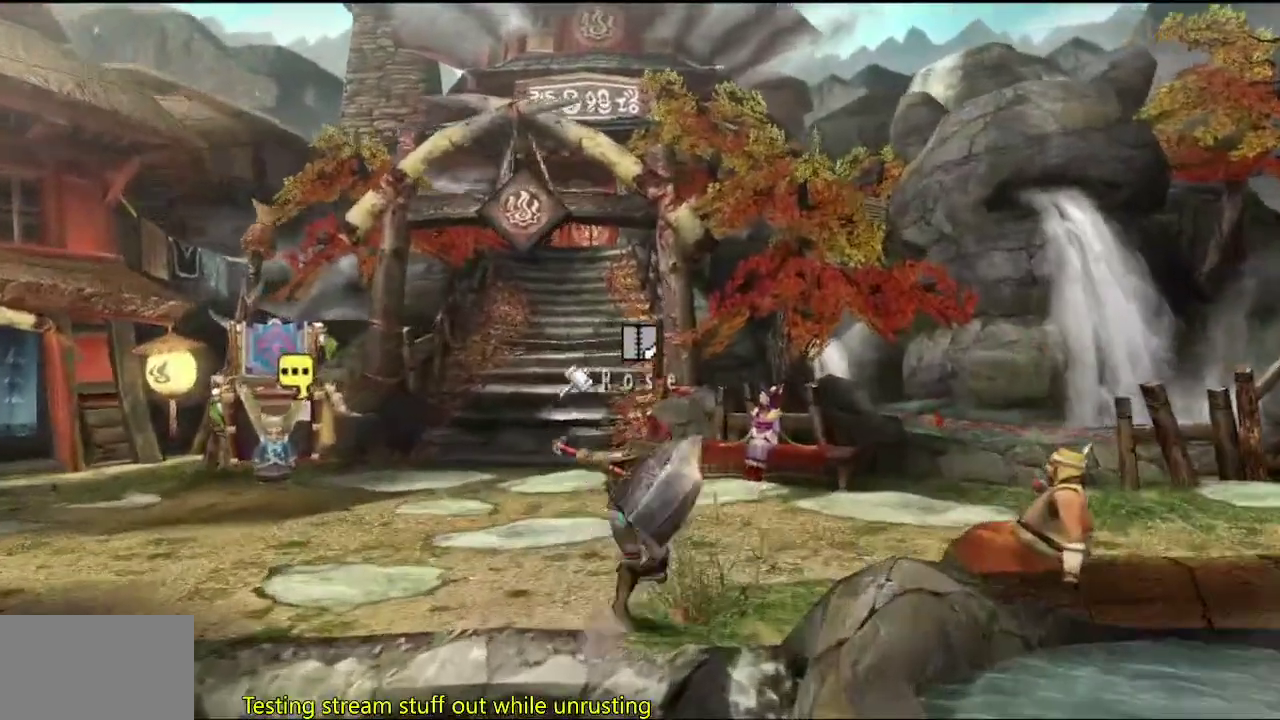
{"buttons": [], "left_stick": "right", "right_stick": "center", "events": [[33, "left_stick", "right"]]}
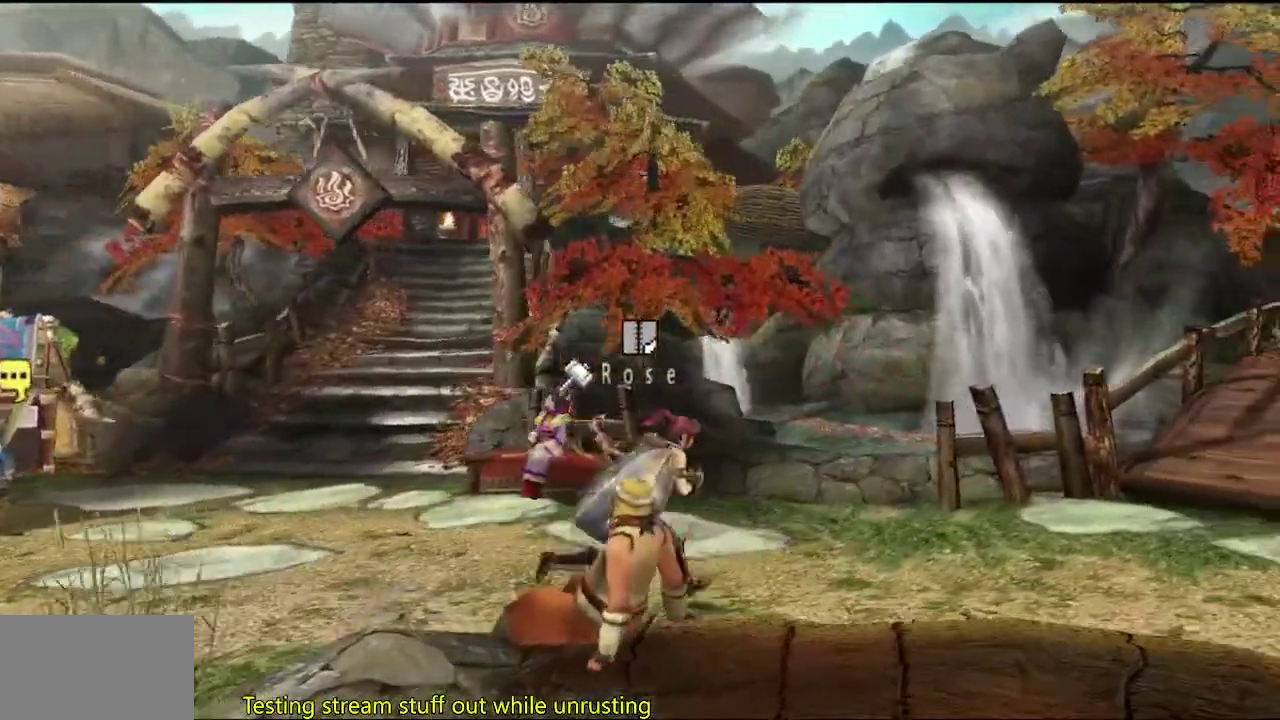
{"buttons": [], "left_stick": "up-right", "right_stick": "center", "events": [[483, "left_stick", "up-right"]]}
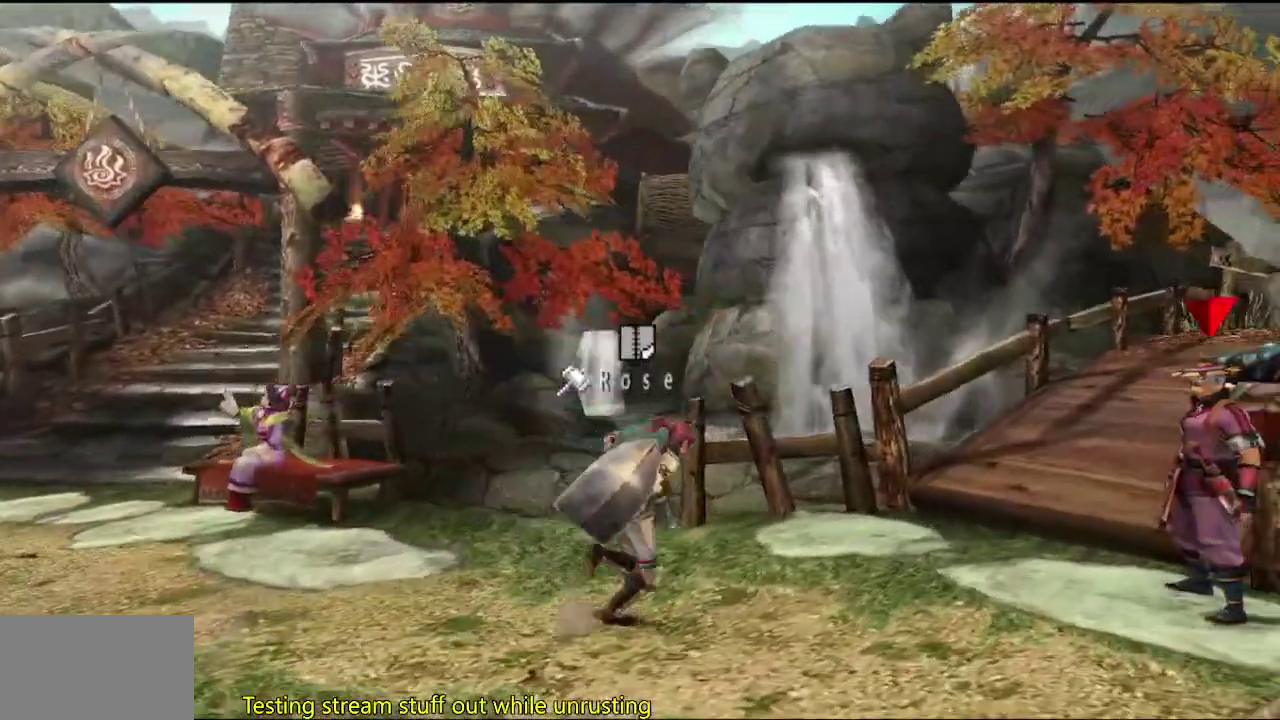
{"buttons": [], "left_stick": "up-right", "right_stick": "center", "events": []}
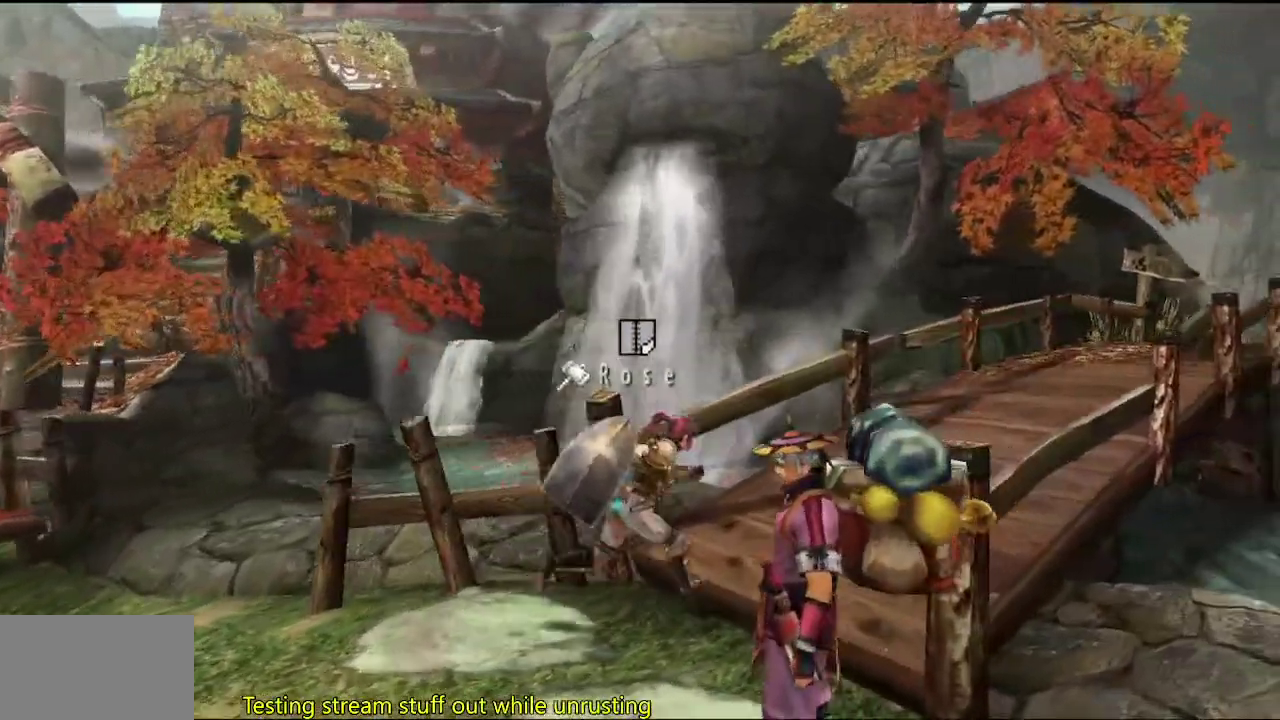
{"buttons": [], "left_stick": "up-right", "right_stick": "center", "events": []}
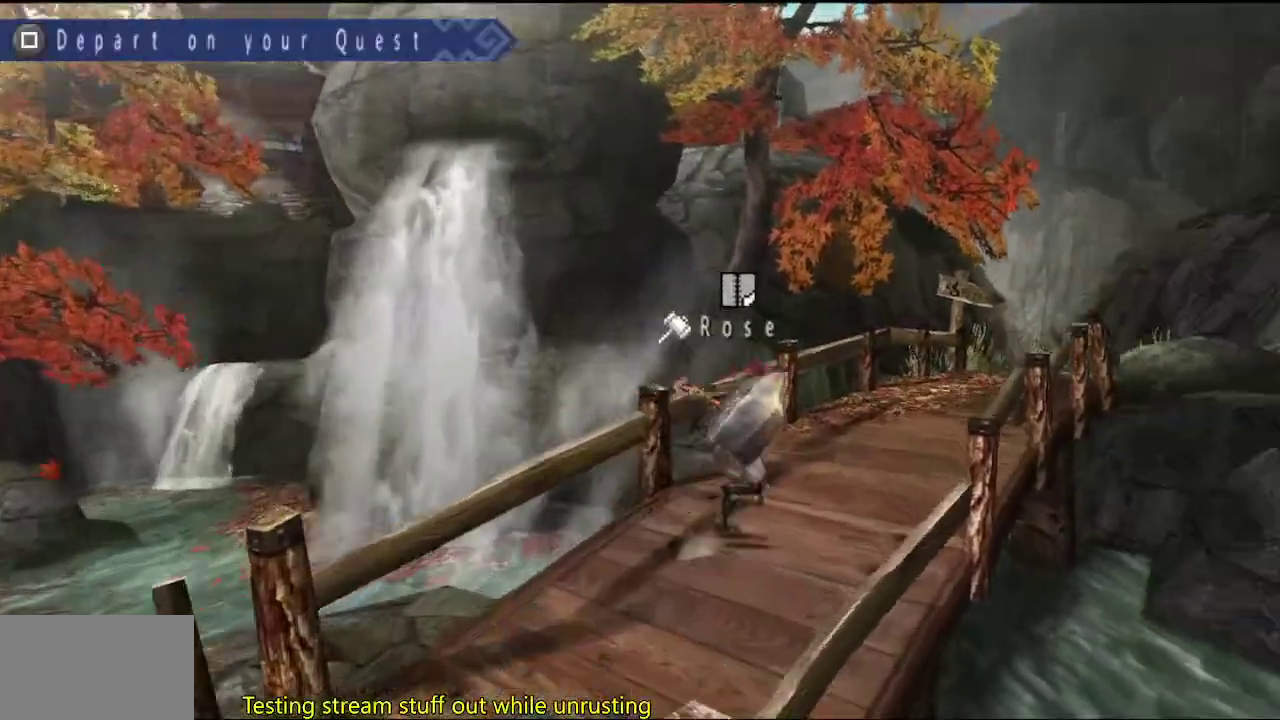
{"buttons": [], "left_stick": "center", "right_stick": "center", "events": [[433, "left_stick", "center"]]}